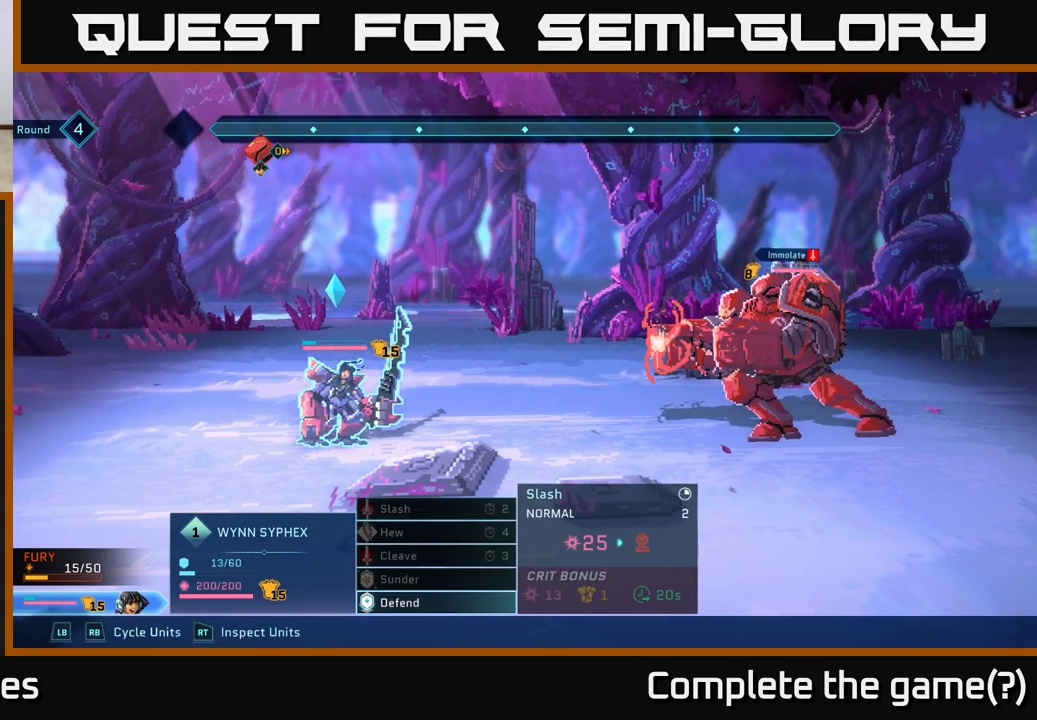
Gameplay with a controller (Xbox layout); each line is a JSON object with the inputs held at the frame after it. "events" lists button and stick changes between this image and that frame as [ms after this image, input, new state], when the widget could be followed in between.
{"buttons": [], "left_stick": "center", "right_stick": "center", "events": [[283, "left_stick", "down"], [500, "left_stick", "center"]]}
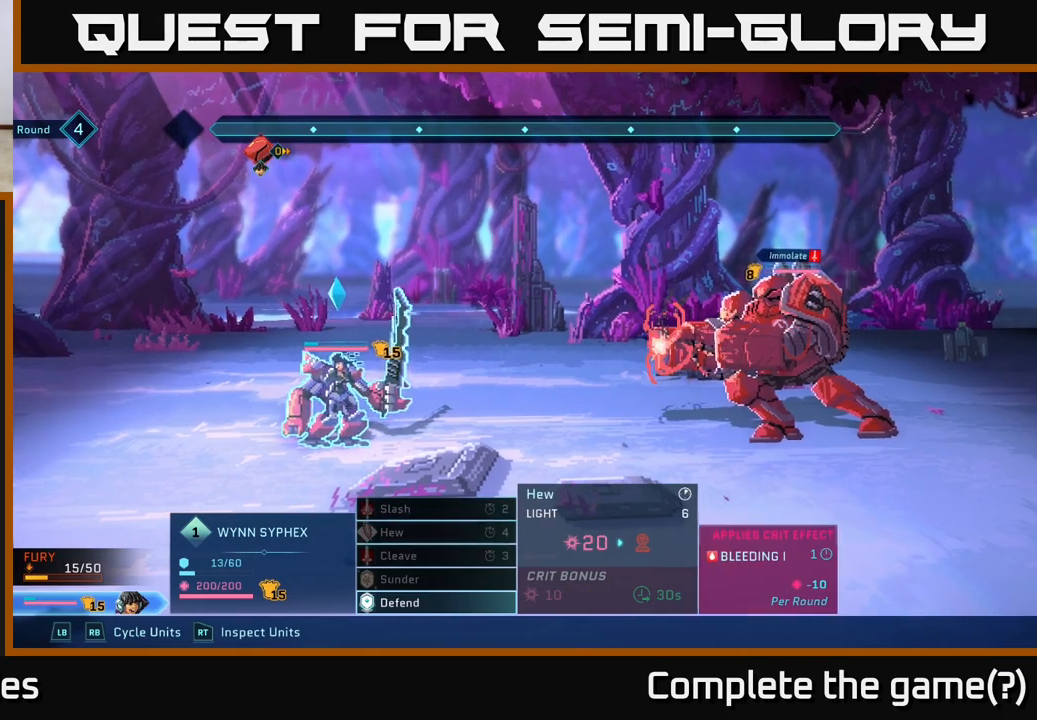
{"buttons": [], "left_stick": "center", "right_stick": "center", "events": [[117, "left_stick", "down"], [300, "left_stick", "center"]]}
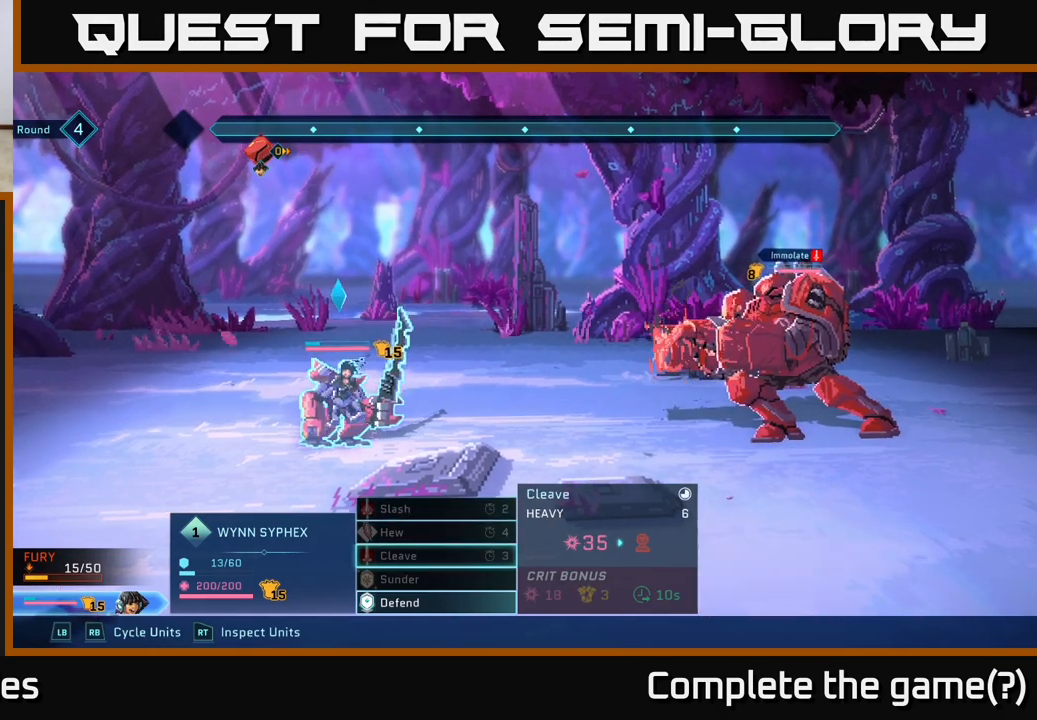
{"buttons": [], "left_stick": "down", "right_stick": "center", "events": [[450, "left_stick", "down"]]}
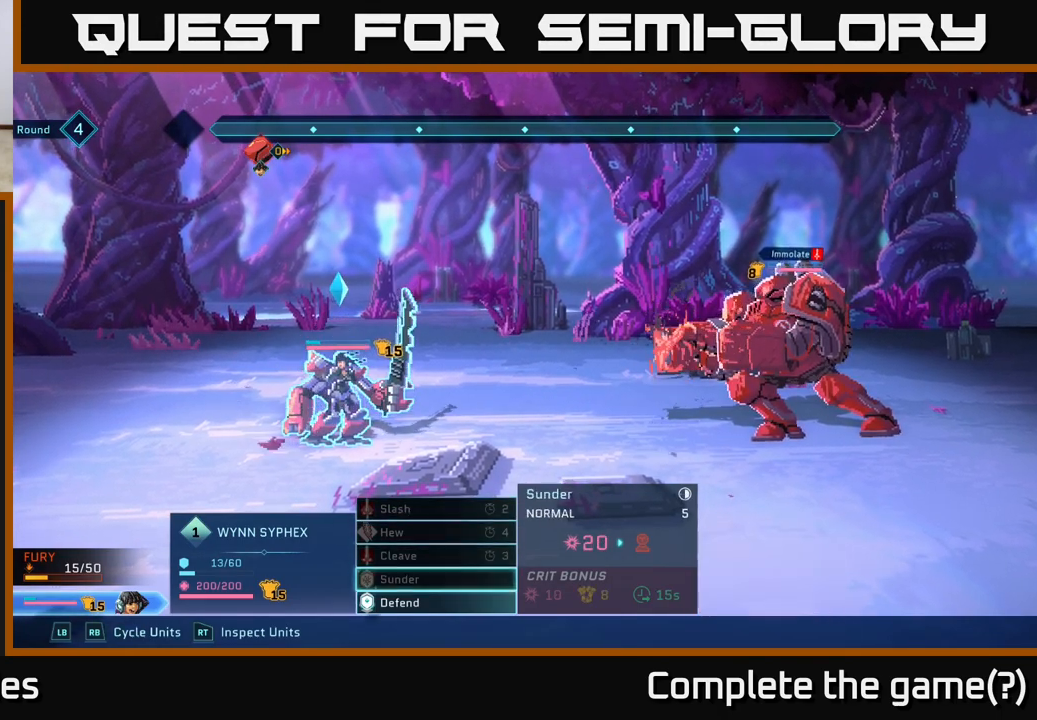
{"buttons": [], "left_stick": "center", "right_stick": "center", "events": [[133, "left_stick", "center"]]}
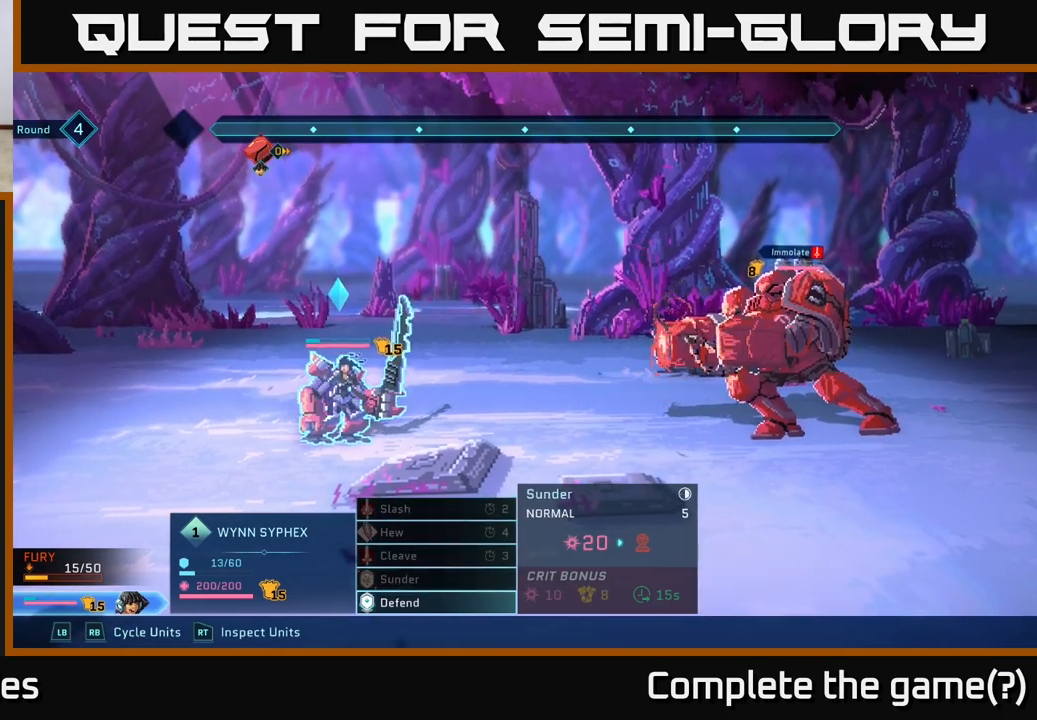
{"buttons": [], "left_stick": "center", "right_stick": "center", "events": [[183, "left_stick", "down"], [400, "left_stick", "center"]]}
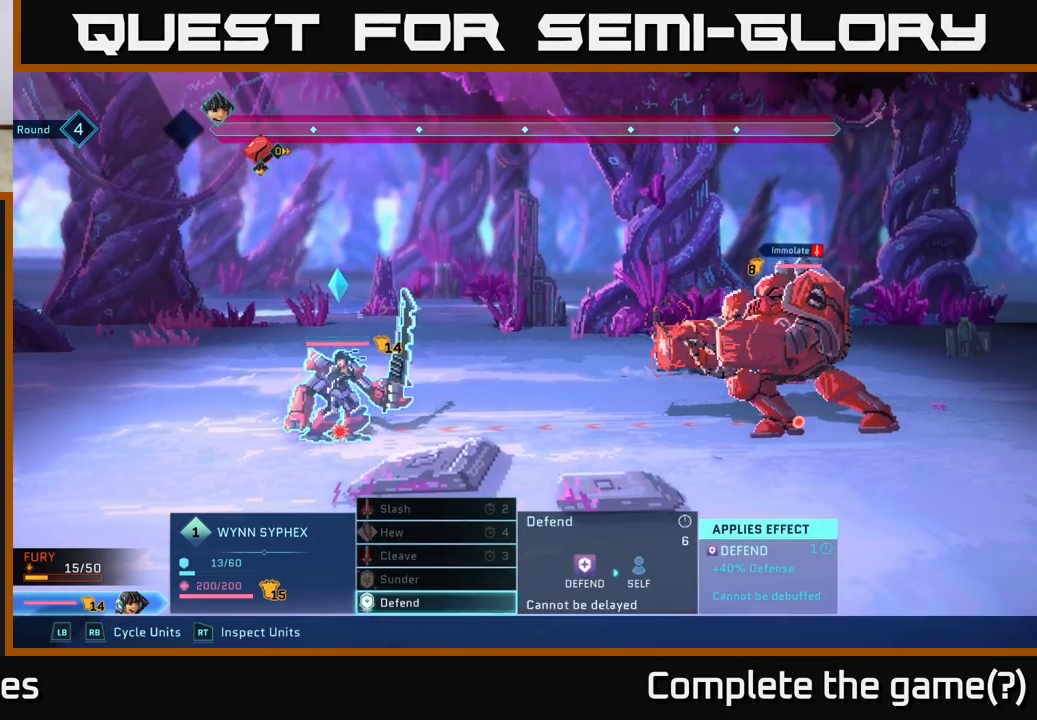
{"buttons": [], "left_stick": "center", "right_stick": "center", "events": []}
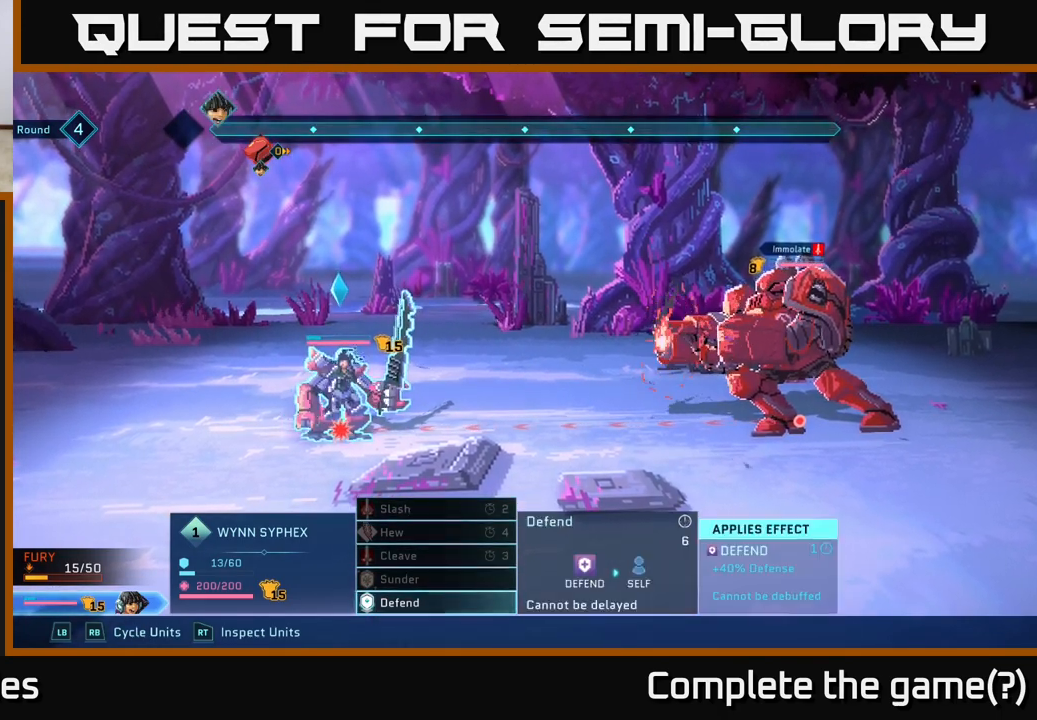
{"buttons": [], "left_stick": "center", "right_stick": "center", "events": []}
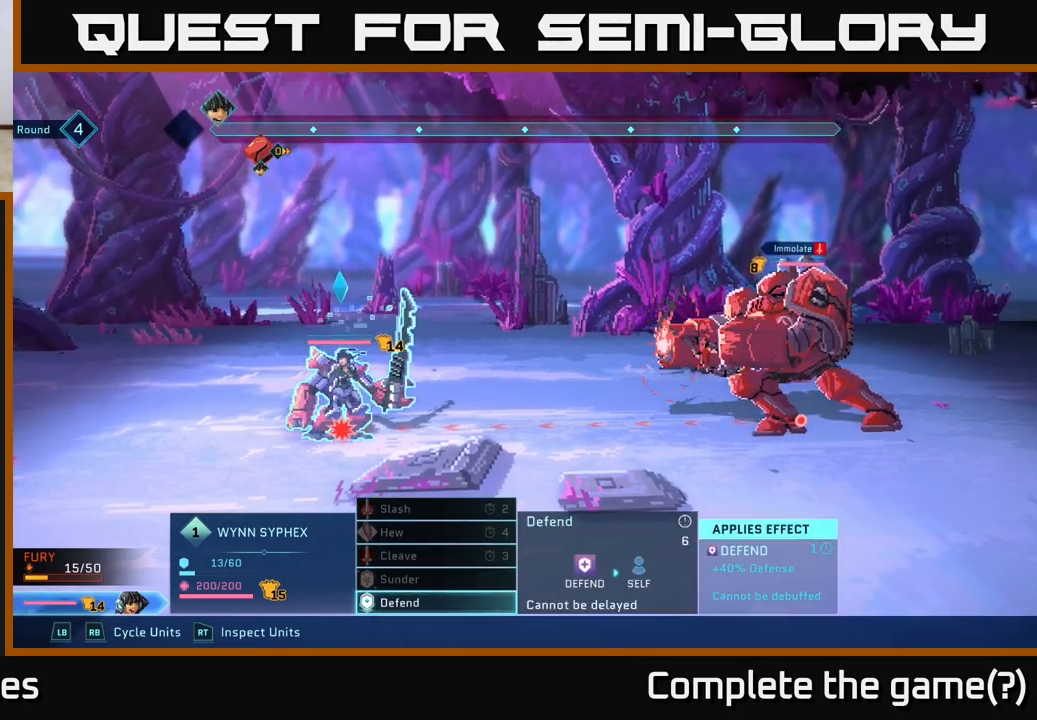
{"buttons": [], "left_stick": "center", "right_stick": "center", "events": []}
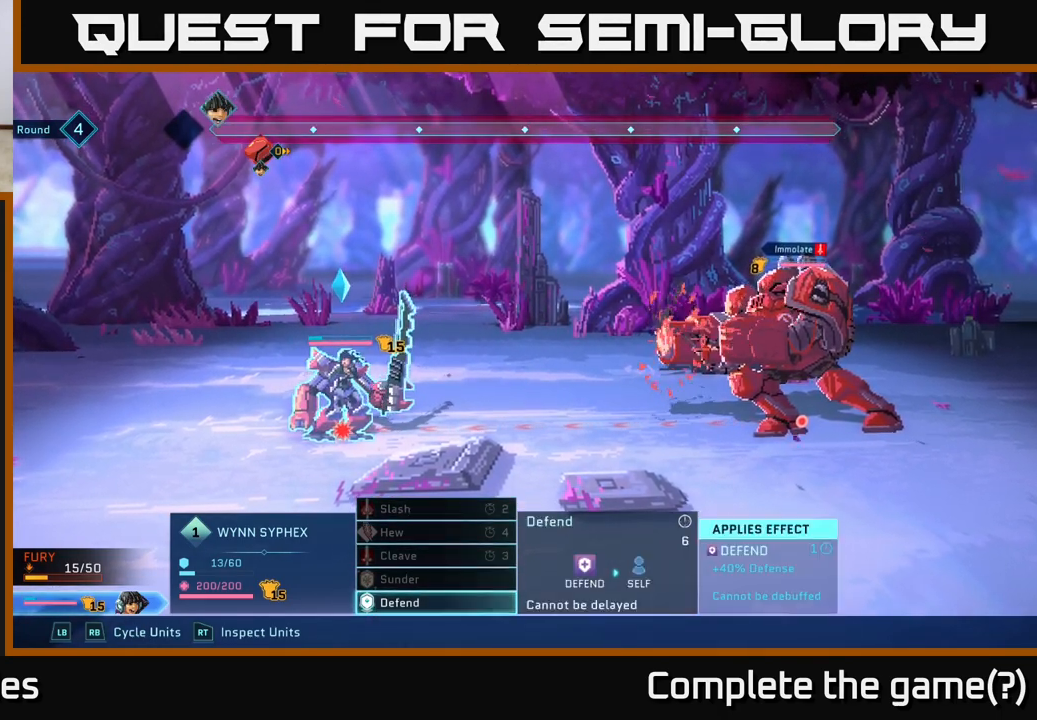
{"buttons": [], "left_stick": "center", "right_stick": "center", "events": []}
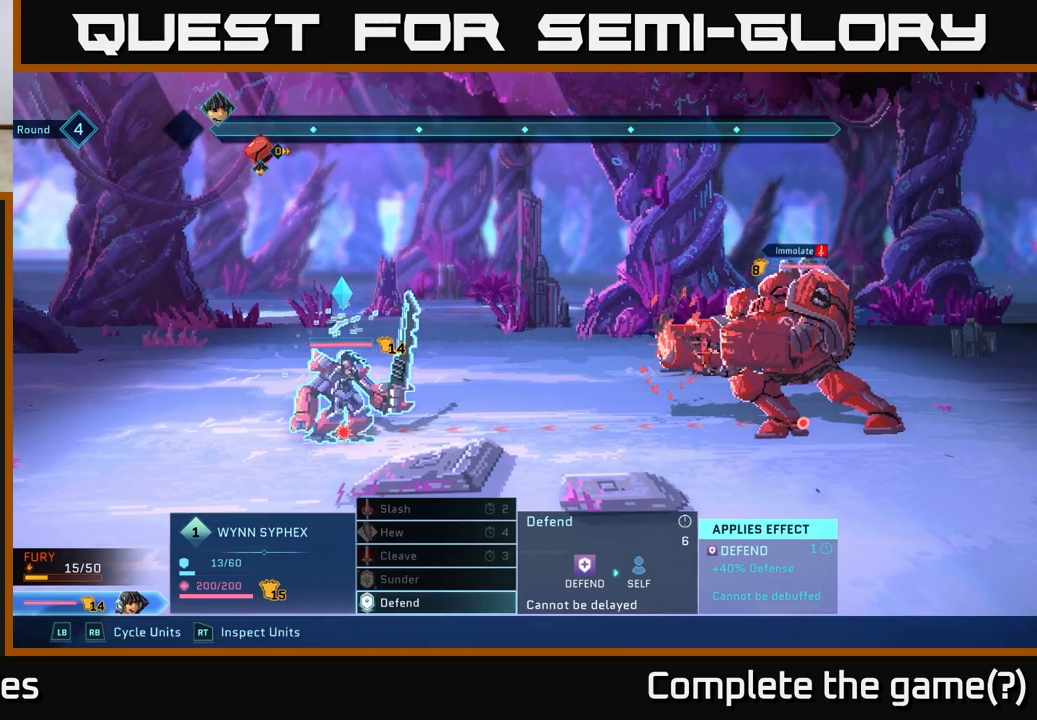
{"buttons": [], "left_stick": "center", "right_stick": "center", "events": []}
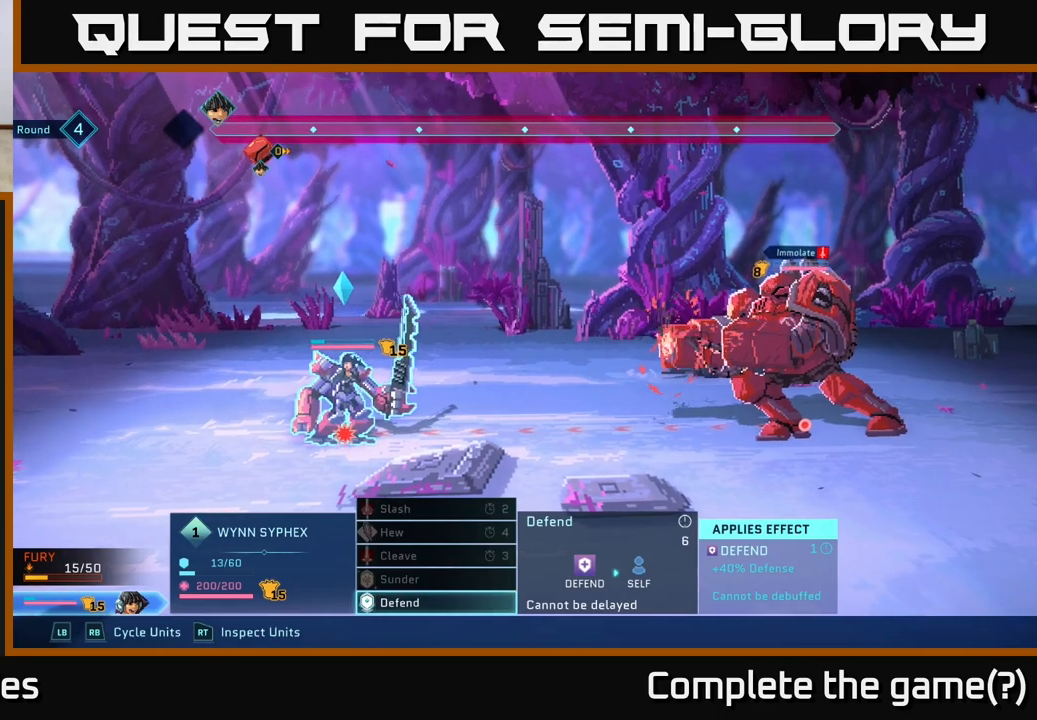
{"buttons": [], "left_stick": "center", "right_stick": "center", "events": []}
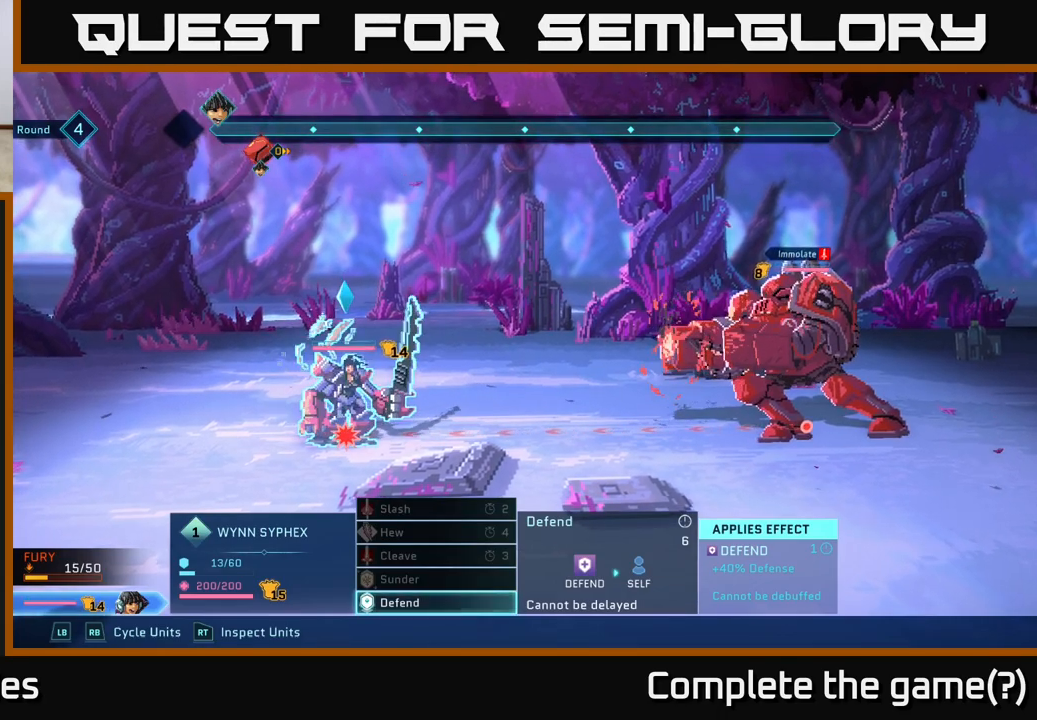
{"buttons": [], "left_stick": "center", "right_stick": "center", "events": []}
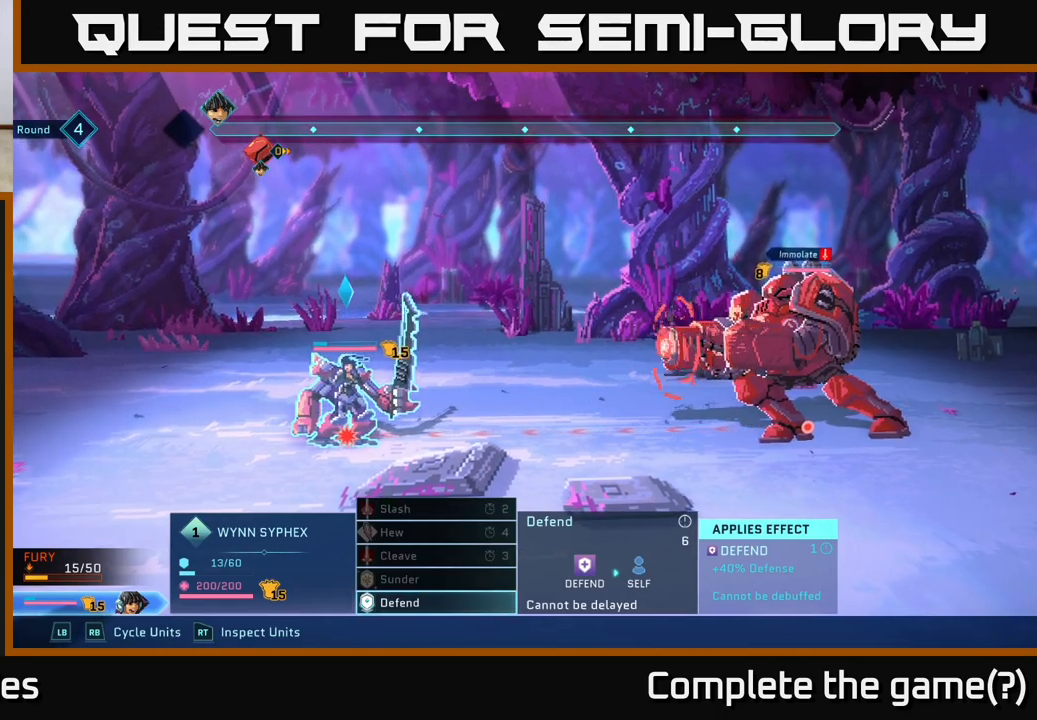
{"buttons": [], "left_stick": "center", "right_stick": "center", "events": []}
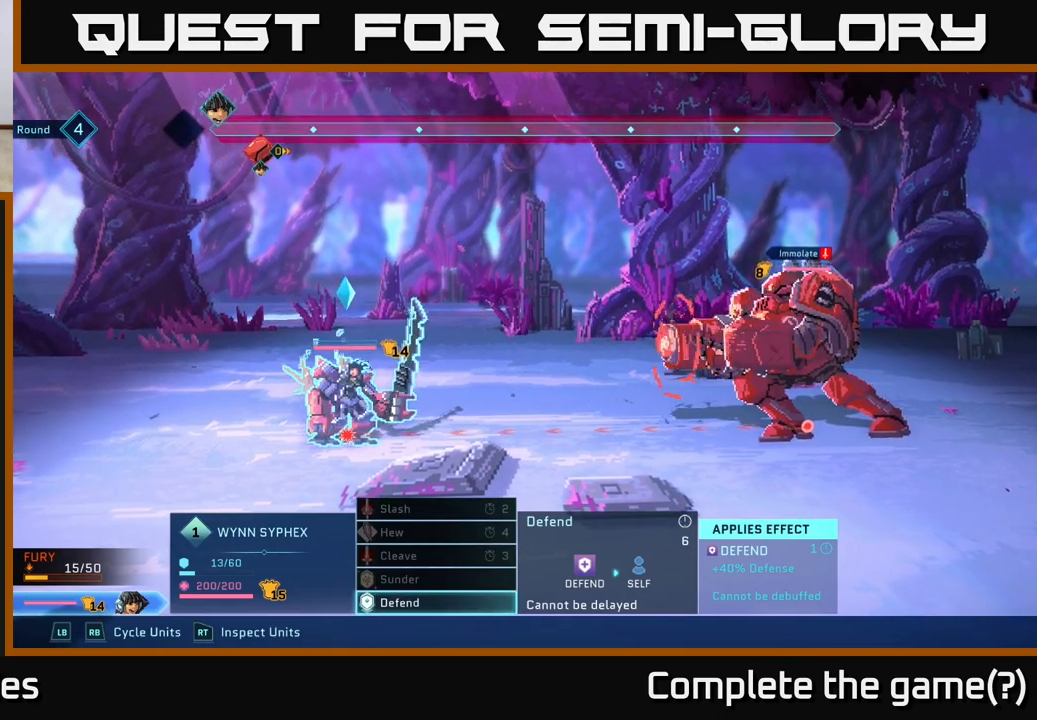
{"buttons": [], "left_stick": "down", "right_stick": "center", "events": [[217, "left_stick", "up"], [333, "left_stick", "center"], [450, "left_stick", "down"]]}
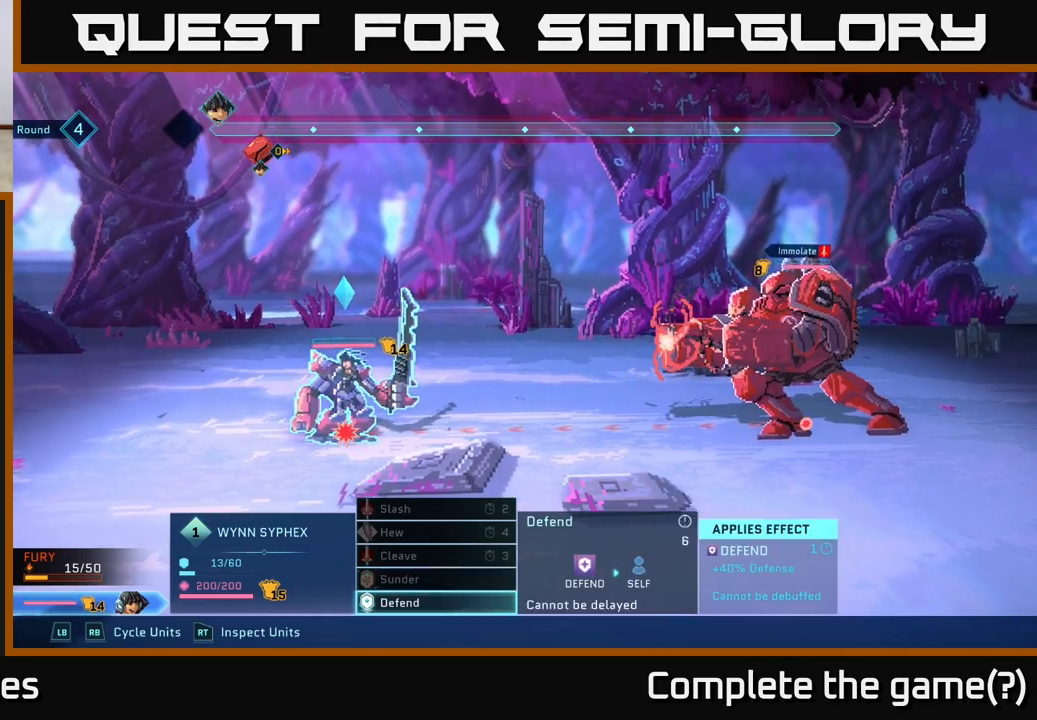
{"buttons": [], "left_stick": "center", "right_stick": "center", "events": [[100, "A", "down"], [150, "left_stick", "center"], [233, "A", "up"]]}
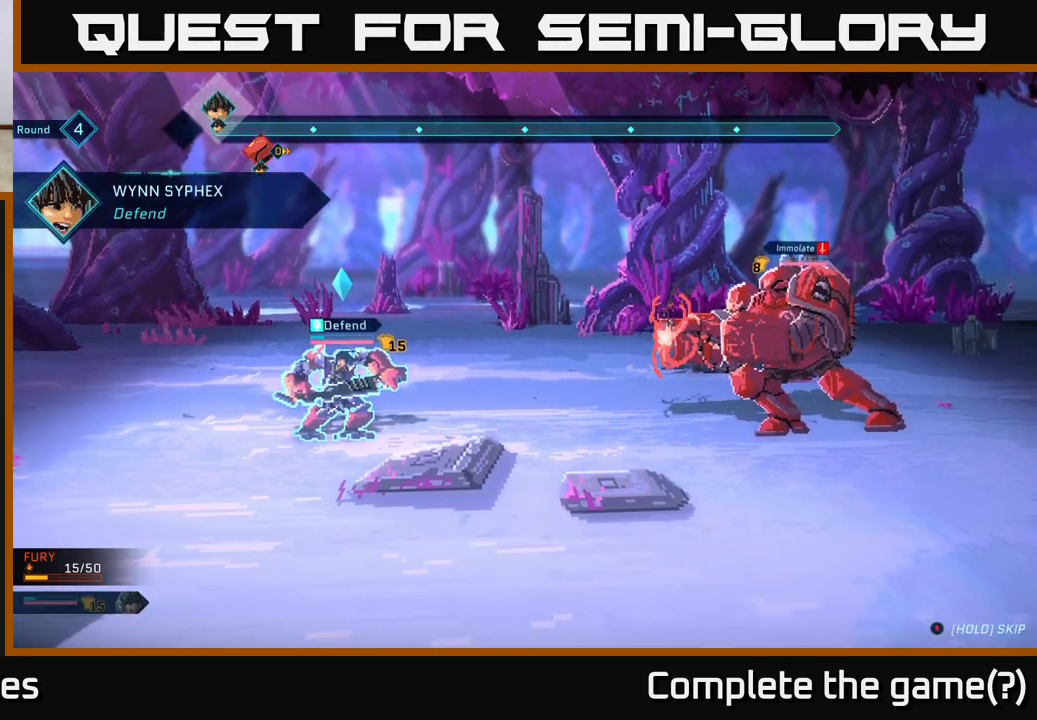
{"buttons": [], "left_stick": "center", "right_stick": "center", "events": [[233, "A", "down"], [383, "A", "up"]]}